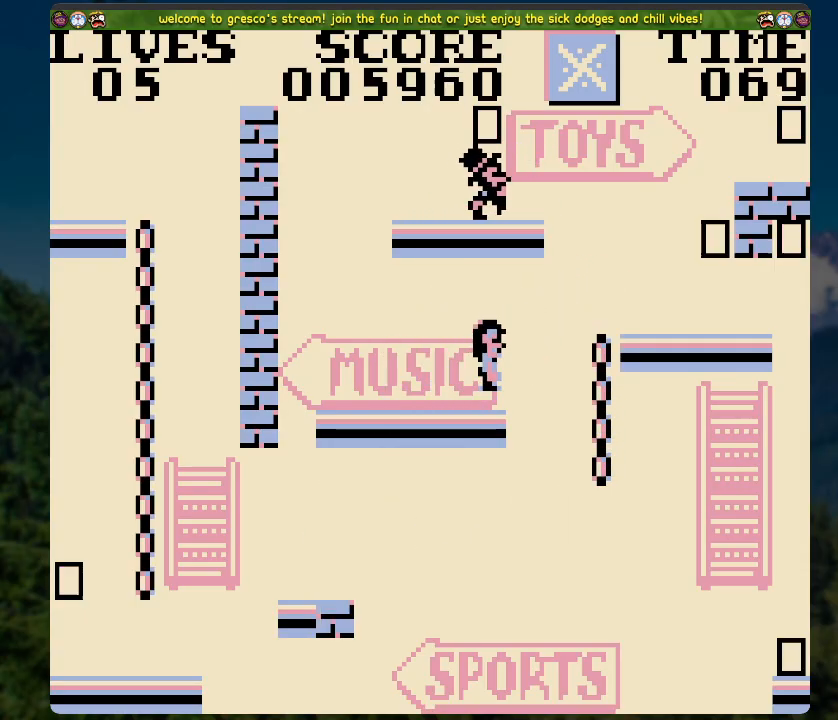
Gameplay with a controller (Xbox layout); each line is a JSON object with the inputs held at the frame after it. "events" lists button and stick changes between this image and that frame as [ms after this image, input, new state], when the widget could be followed in between.
{"buttons": [], "left_stick": "center", "right_stick": "center", "events": [[418, "DPAD_RIGHT", "up"]]}
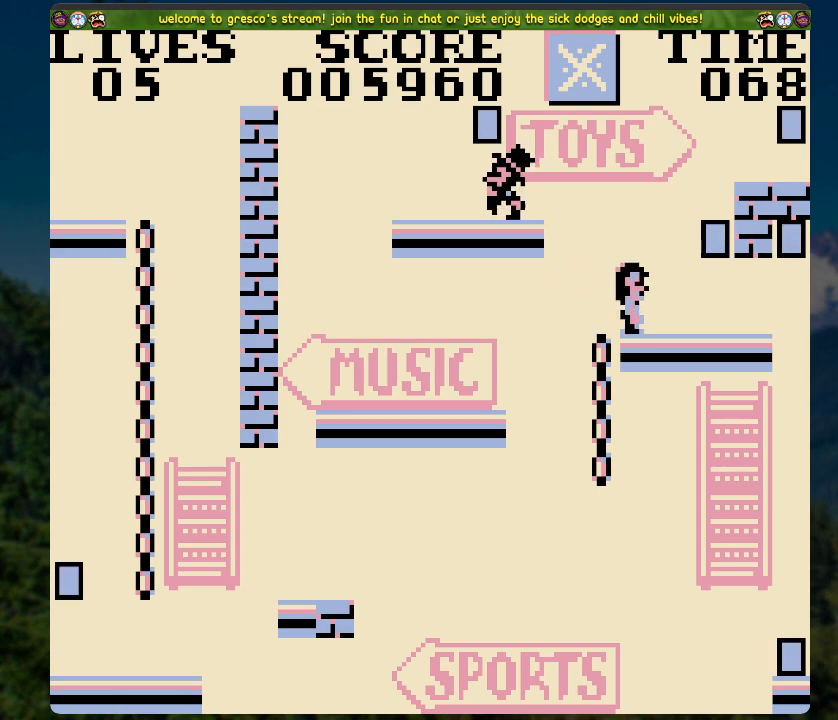
{"buttons": [], "left_stick": "center", "right_stick": "center", "events": [[251, "DPAD_RIGHT", "down"], [351, "DPAD_RIGHT", "up"]]}
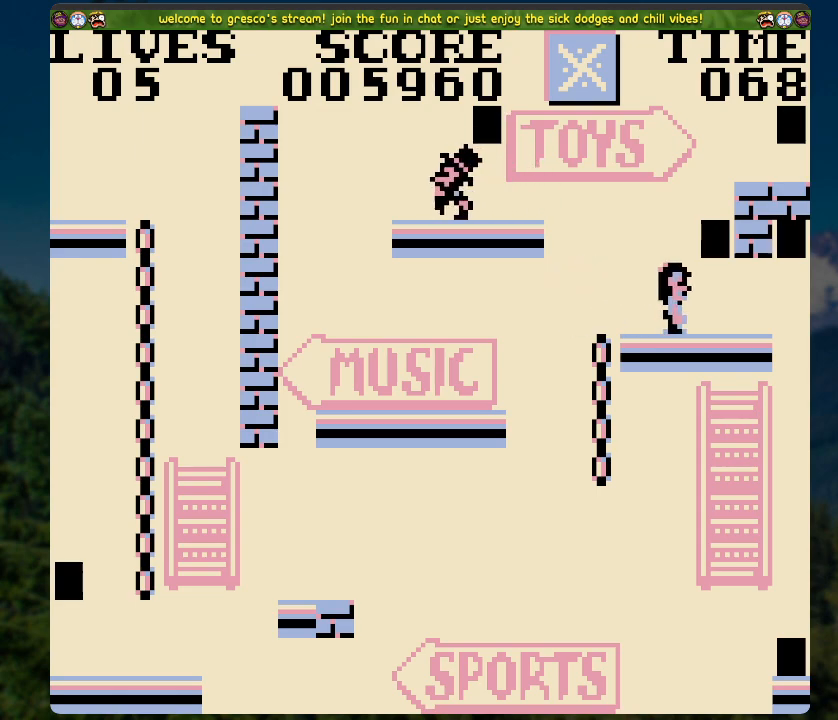
{"buttons": [], "left_stick": "center", "right_stick": "center", "events": [[50, "A", "down"], [167, "A", "up"]]}
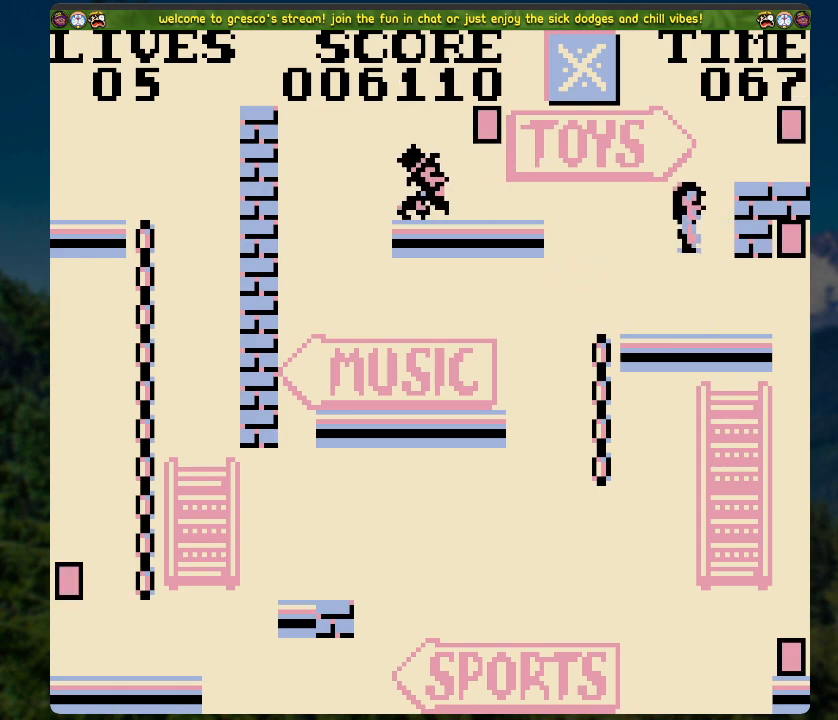
{"buttons": [], "left_stick": "center", "right_stick": "center", "events": [[67, "DPAD_RIGHT", "down"], [268, "DPAD_RIGHT", "up"]]}
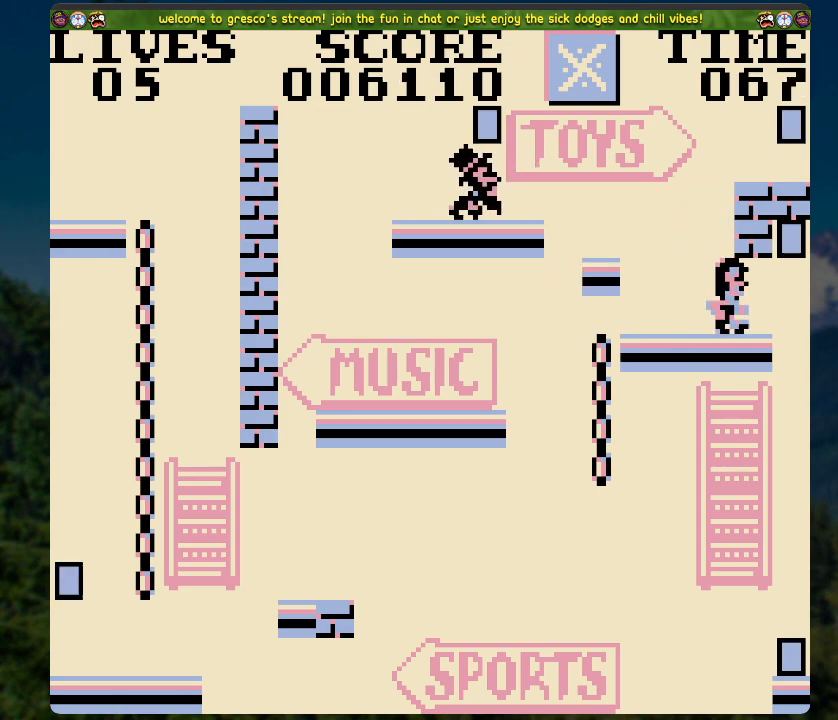
{"buttons": [], "left_stick": "center", "right_stick": "center", "events": [[218, "DPAD_RIGHT", "down"], [335, "DPAD_RIGHT", "up"]]}
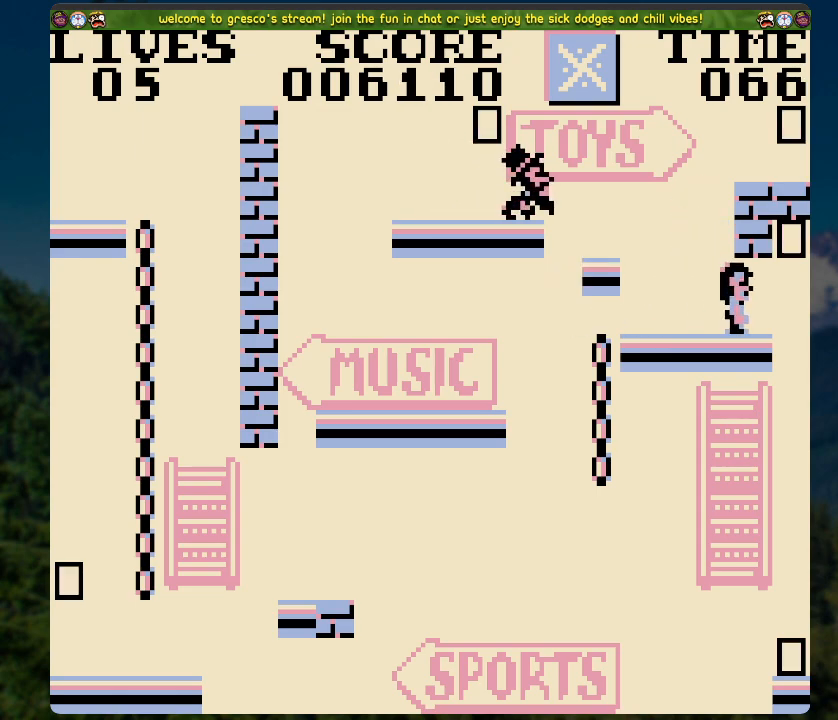
{"buttons": ["A"], "left_stick": "center", "right_stick": "center", "events": [[34, "DPAD_RIGHT", "down"], [84, "DPAD_RIGHT", "up"], [419, "A", "down"]]}
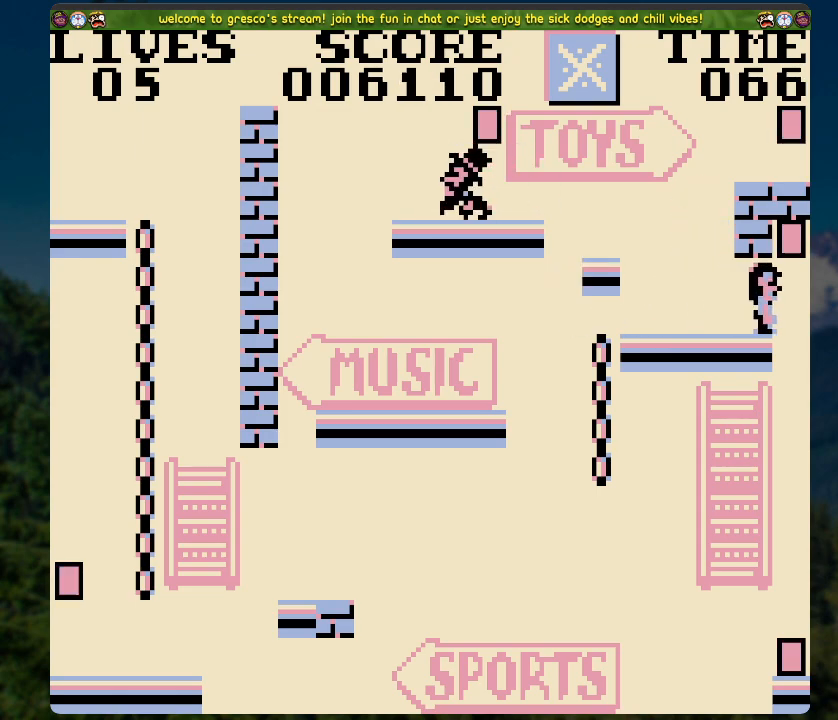
{"buttons": [], "left_stick": "center", "right_stick": "center", "events": [[101, "A", "up"], [285, "DPAD_RIGHT", "down"], [352, "DPAD_RIGHT", "up"]]}
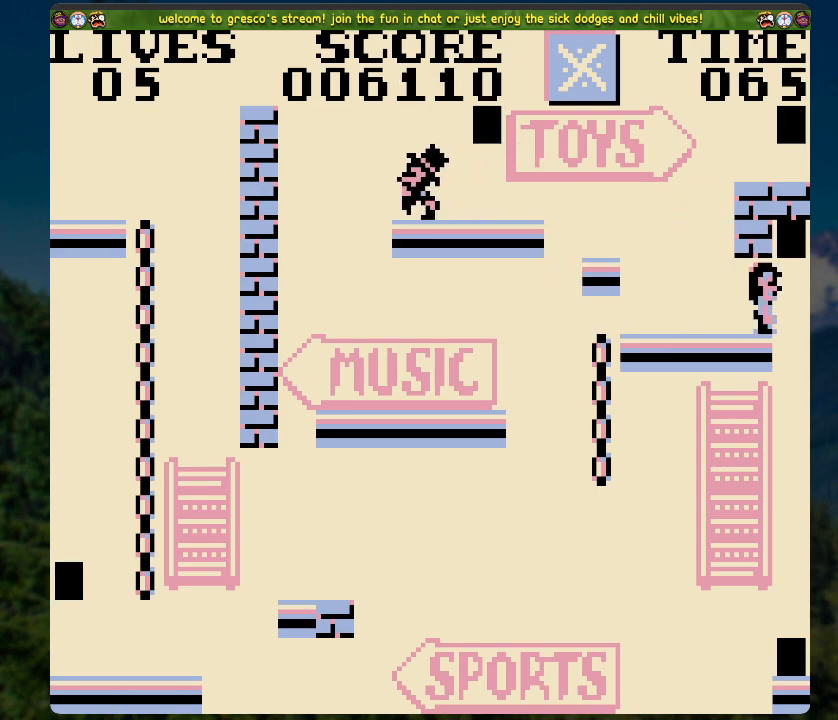
{"buttons": [], "left_stick": "center", "right_stick": "center", "events": [[50, "A", "down"], [335, "A", "up"]]}
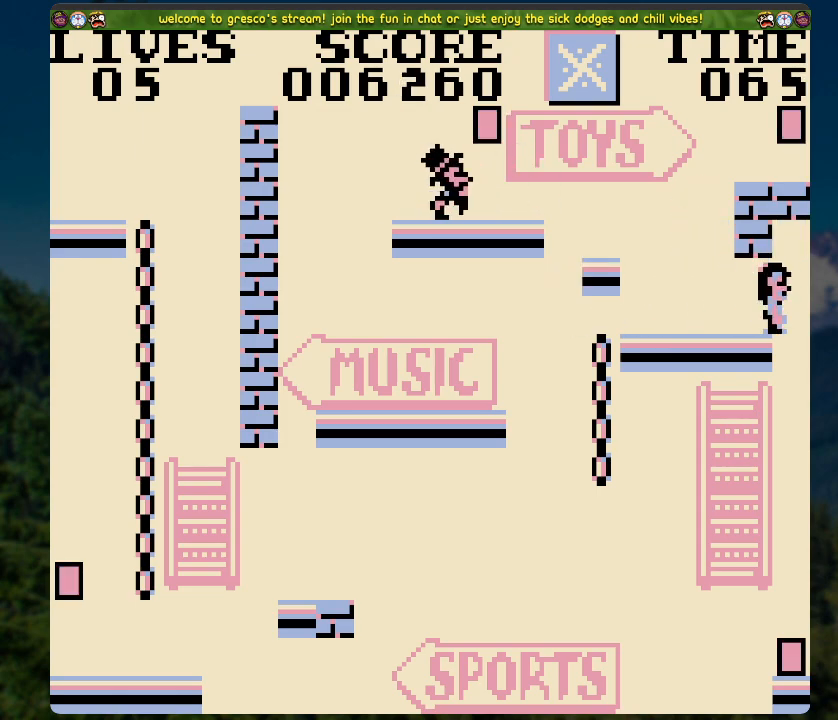
{"buttons": [], "left_stick": "center", "right_stick": "center", "events": []}
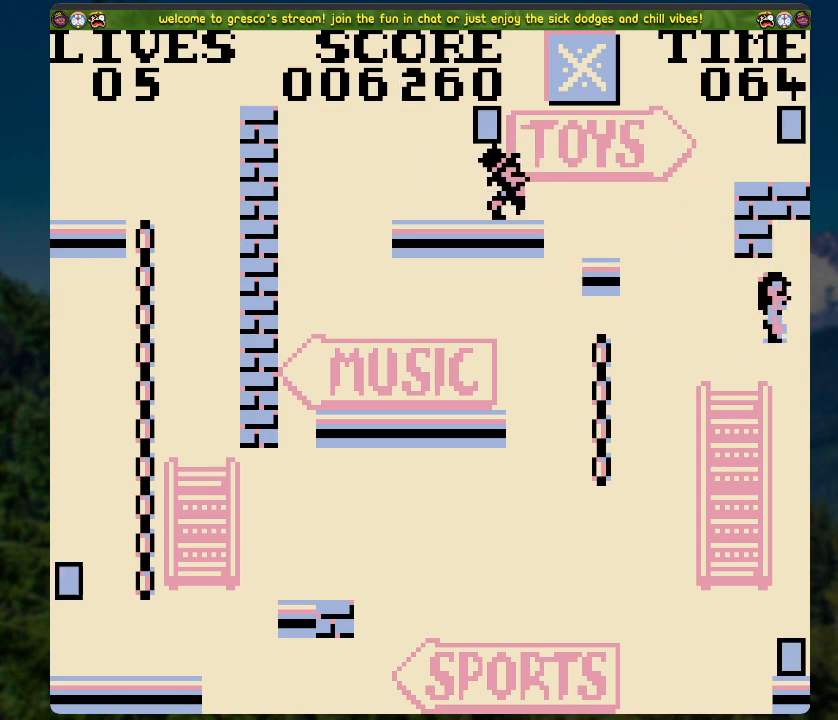
{"buttons": [], "left_stick": "center", "right_stick": "center", "events": [[117, "DPAD_RIGHT", "down"], [267, "DPAD_RIGHT", "up"]]}
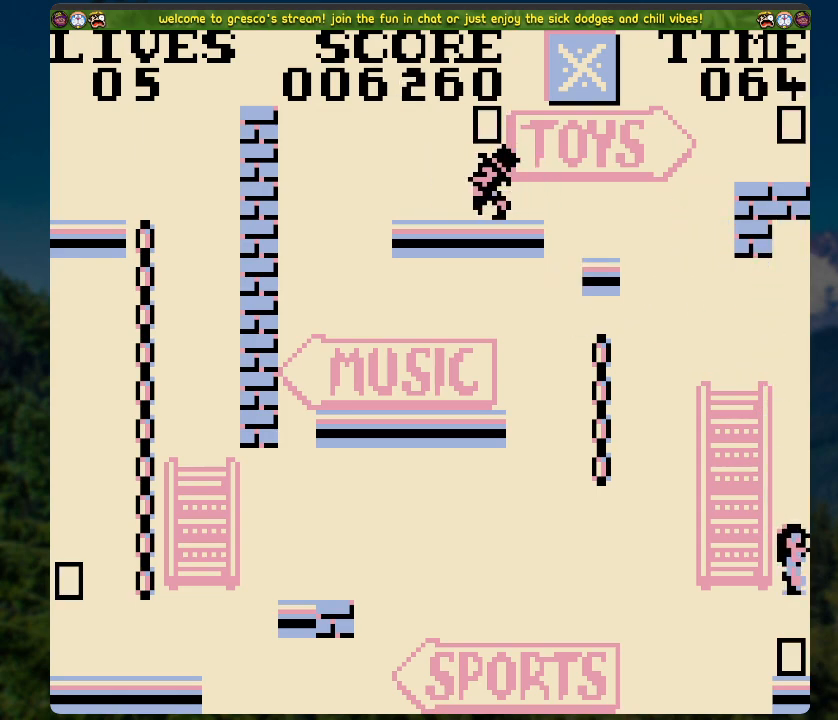
{"buttons": [], "left_stick": "center", "right_stick": "center", "events": []}
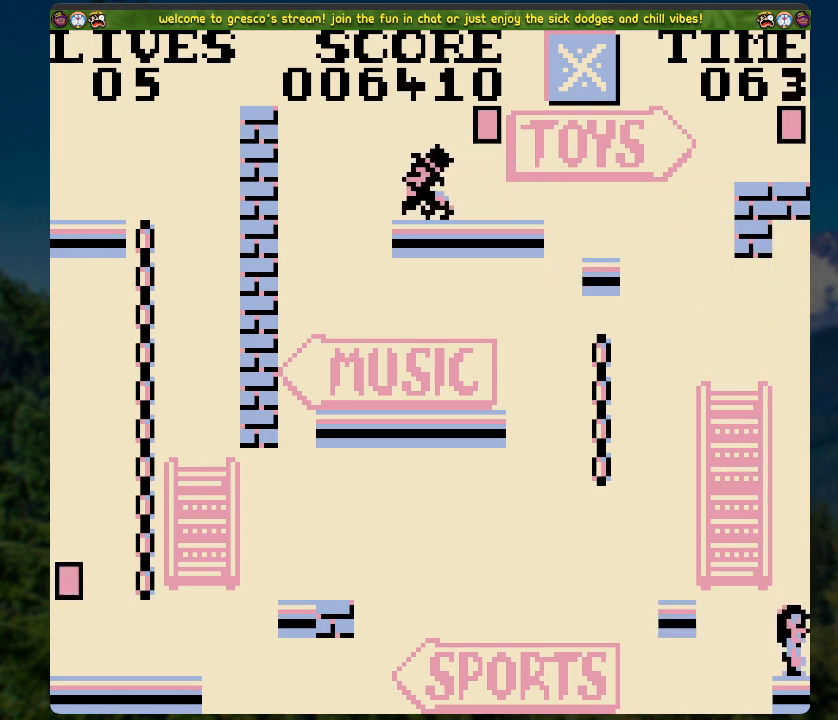
{"buttons": ["A"], "left_stick": "center", "right_stick": "center", "events": [[184, "DPAD_LEFT", "down"], [217, "A", "down"], [502, "DPAD_LEFT", "up"]]}
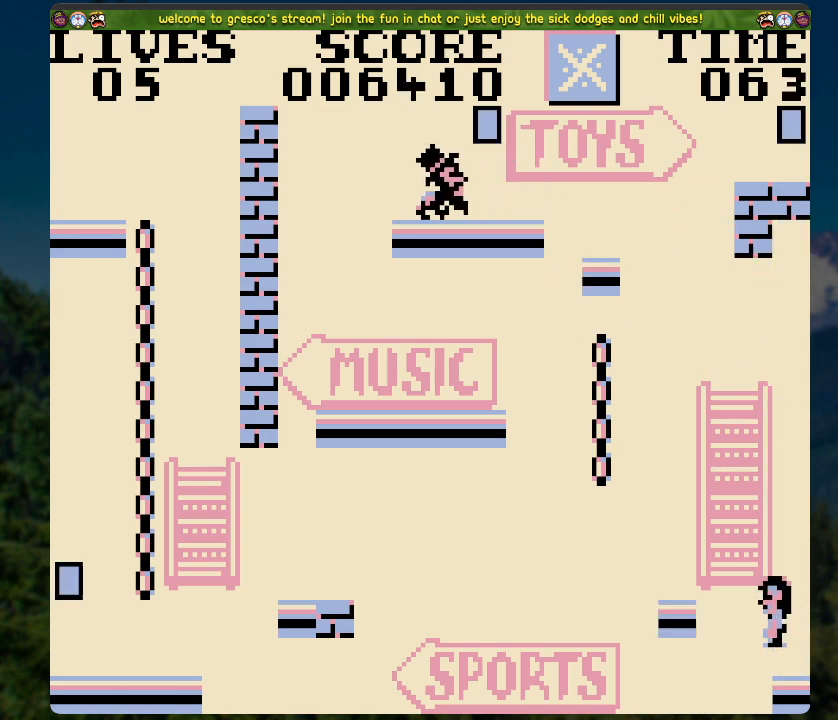
{"buttons": [], "left_stick": "center", "right_stick": "center", "events": [[33, "A", "up"]]}
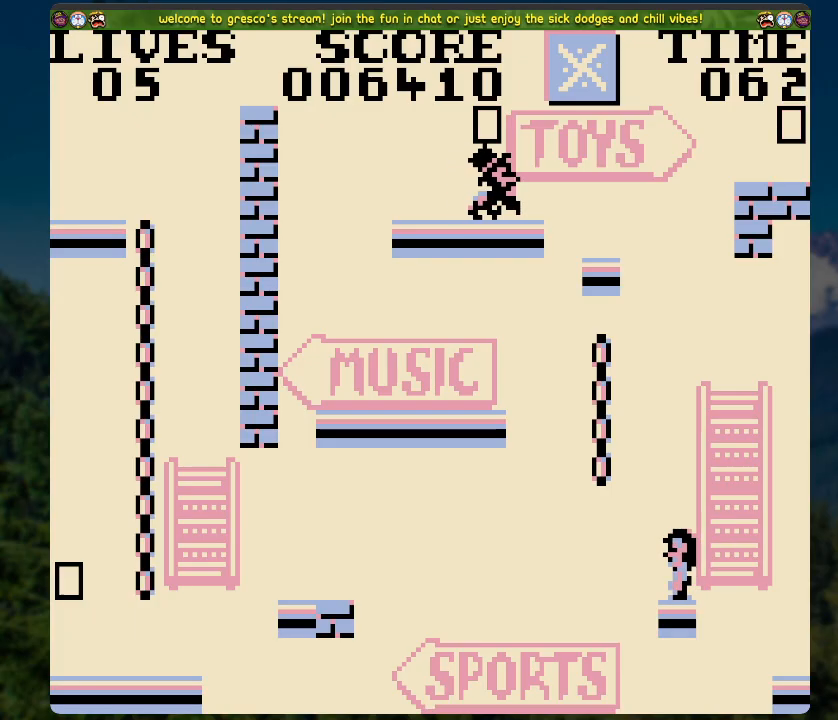
{"buttons": ["A", "DPAD_UP", "DPAD_LEFT"], "left_stick": "center", "right_stick": "center", "events": [[251, "A", "down"], [251, "DPAD_LEFT", "down"], [435, "DPAD_UP", "down"]]}
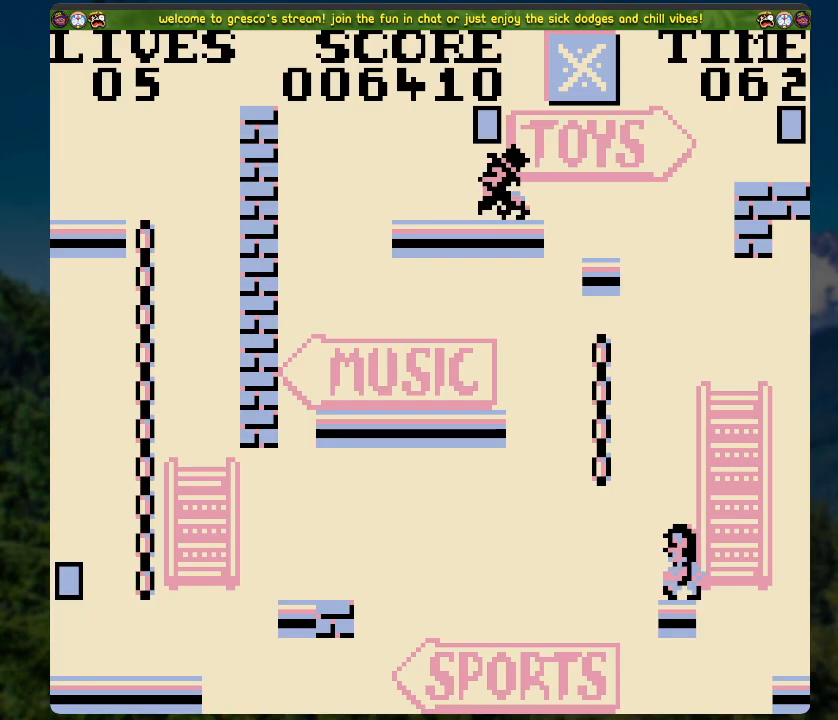
{"buttons": ["DPAD_UP"], "left_stick": "center", "right_stick": "center", "events": [[17, "DPAD_LEFT", "up"], [101, "A", "up"], [251, "DPAD_UP", "up"], [419, "DPAD_UP", "down"]]}
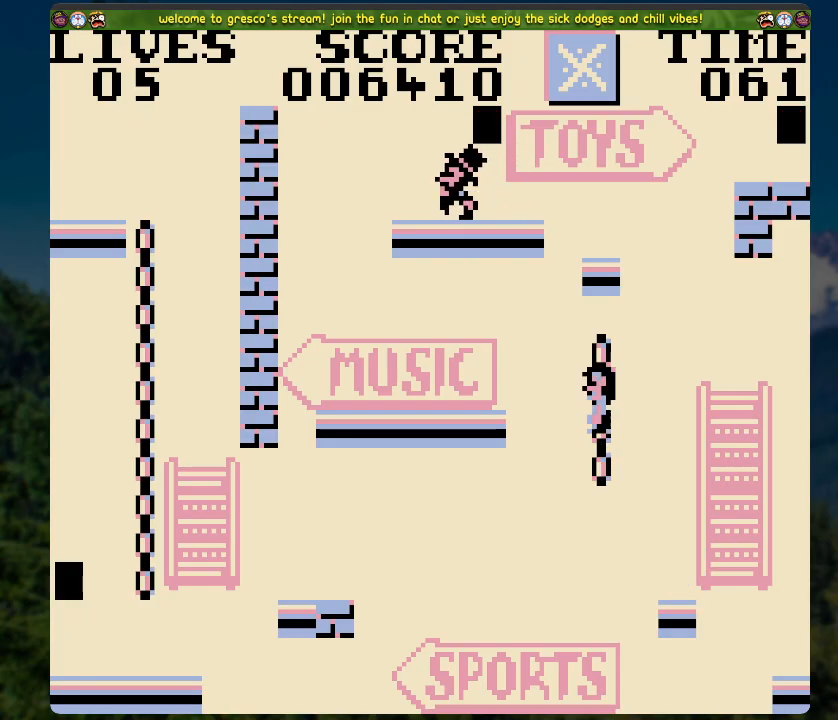
{"buttons": [], "left_stick": "center", "right_stick": "center", "events": [[285, "DPAD_UP", "up"]]}
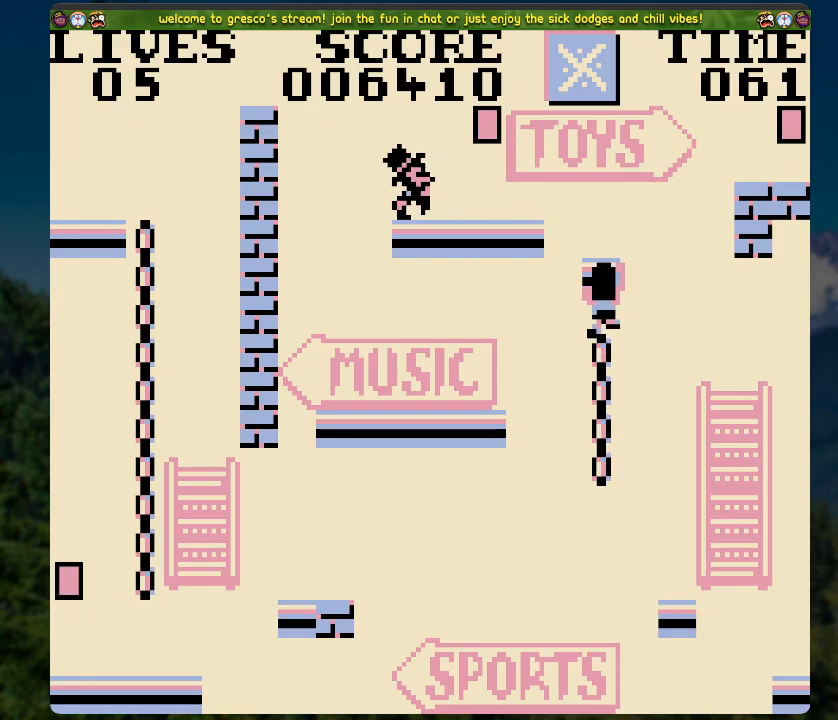
{"buttons": ["DPAD_LEFT"], "left_stick": "center", "right_stick": "center", "events": [[133, "DPAD_LEFT", "down"]]}
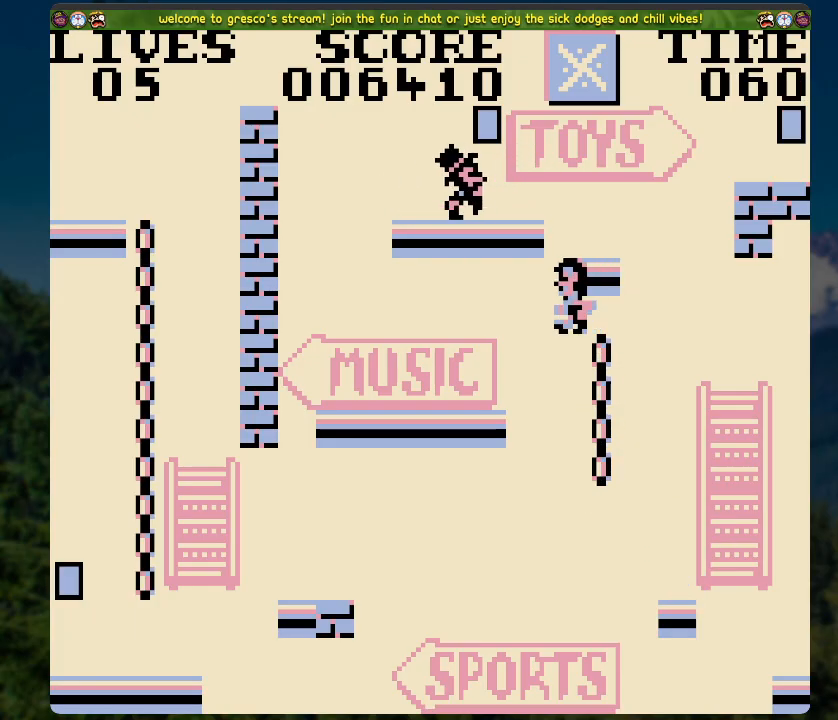
{"buttons": ["DPAD_LEFT"], "left_stick": "center", "right_stick": "center", "events": []}
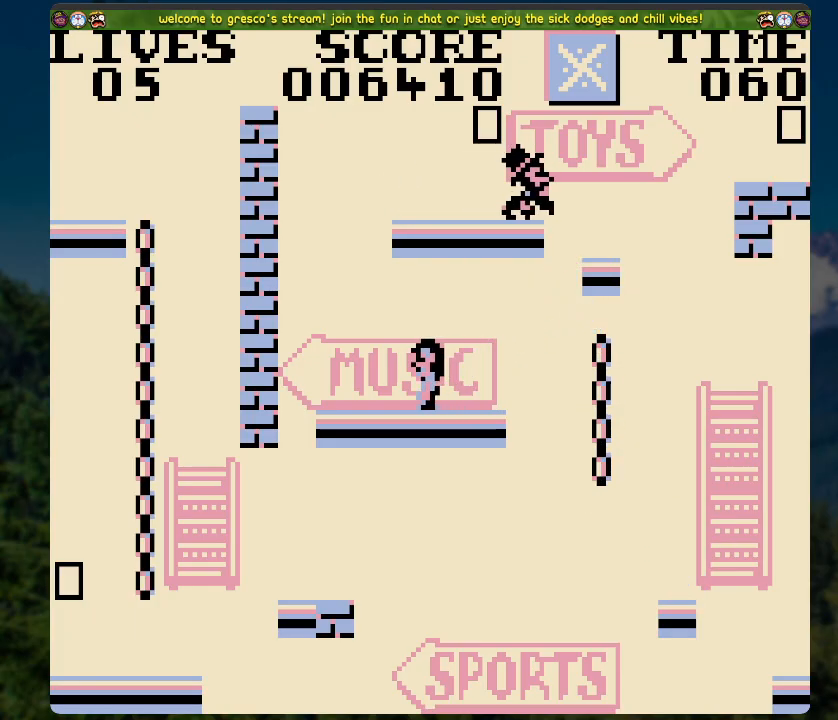
{"buttons": [], "left_stick": "center", "right_stick": "center", "events": [[67, "DPAD_LEFT", "up"]]}
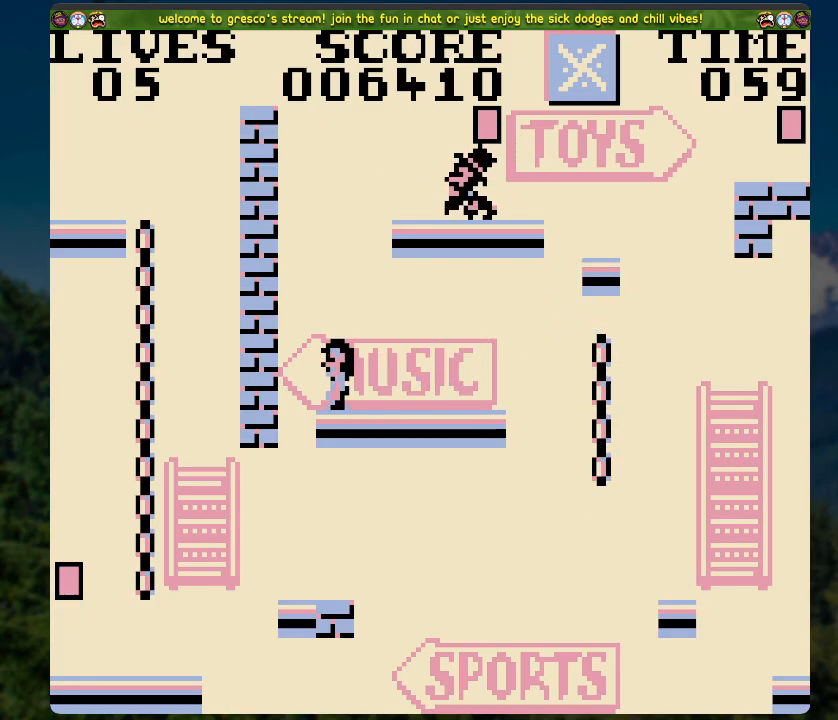
{"buttons": ["DPAD_RIGHT"], "left_stick": "center", "right_stick": "center", "events": [[33, "DPAD_RIGHT", "down"]]}
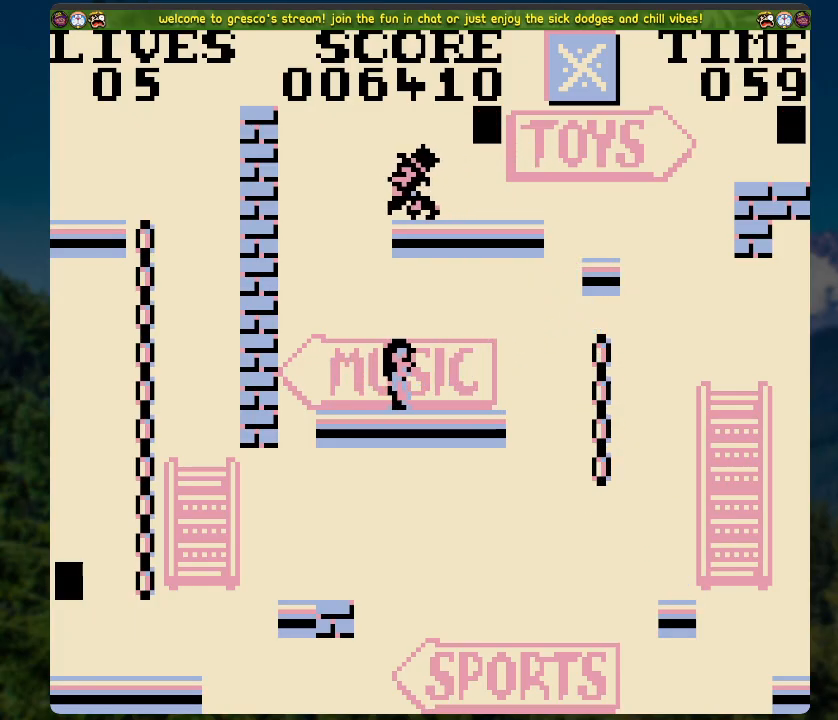
{"buttons": [], "left_stick": "center", "right_stick": "center", "events": [[151, "A", "down"], [268, "A", "up"], [385, "DPAD_RIGHT", "up"]]}
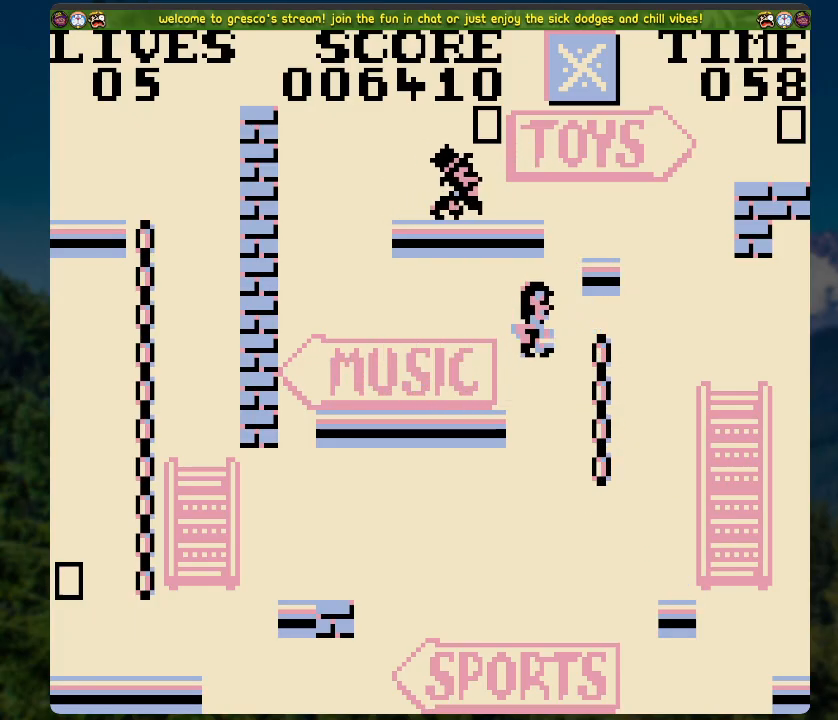
{"buttons": [], "left_stick": "center", "right_stick": "center", "events": [[335, "DPAD_RIGHT", "down"], [368, "DPAD_RIGHT", "up"]]}
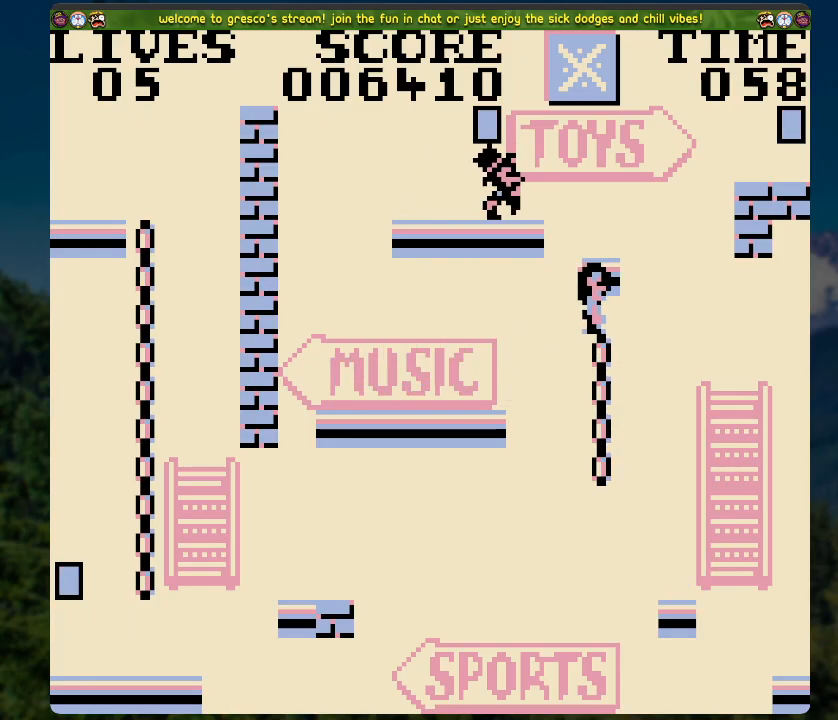
{"buttons": [], "left_stick": "center", "right_stick": "center", "events": [[218, "A", "down"], [452, "A", "up"]]}
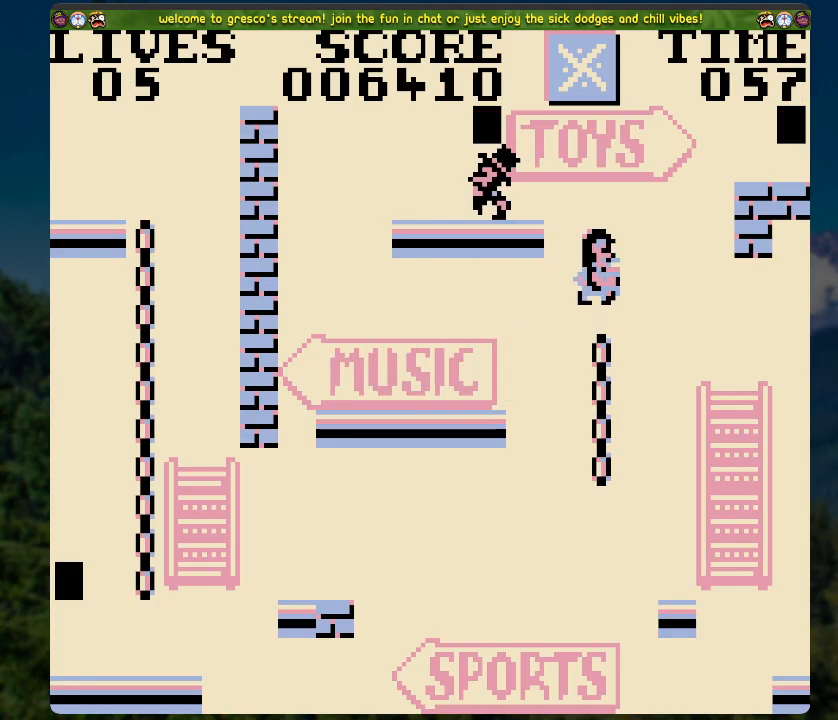
{"buttons": ["A", "DPAD_RIGHT"], "left_stick": "center", "right_stick": "center", "events": [[268, "DPAD_RIGHT", "down"], [368, "A", "down"]]}
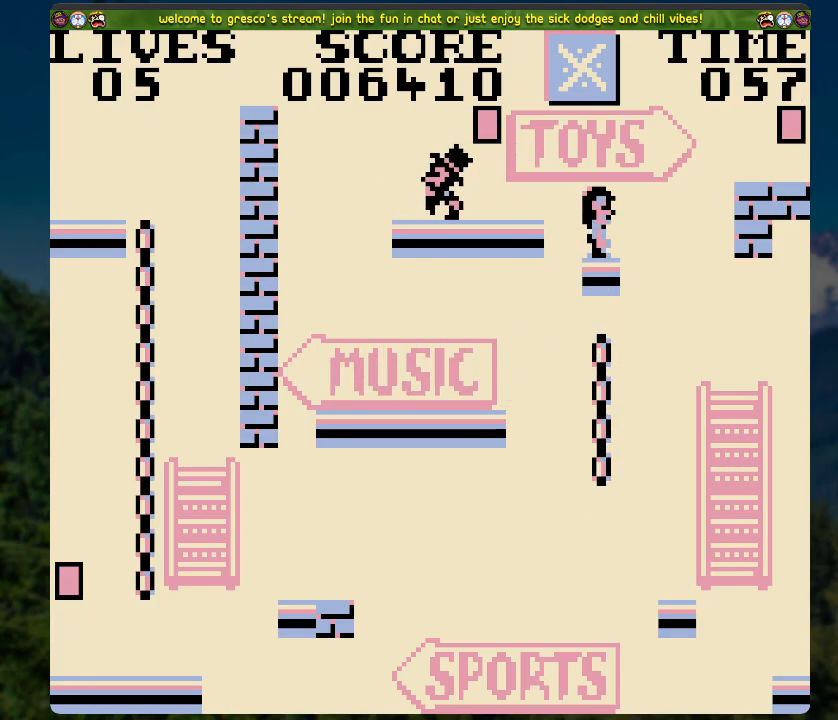
{"buttons": ["DPAD_RIGHT"], "left_stick": "center", "right_stick": "center", "events": [[435, "A", "up"]]}
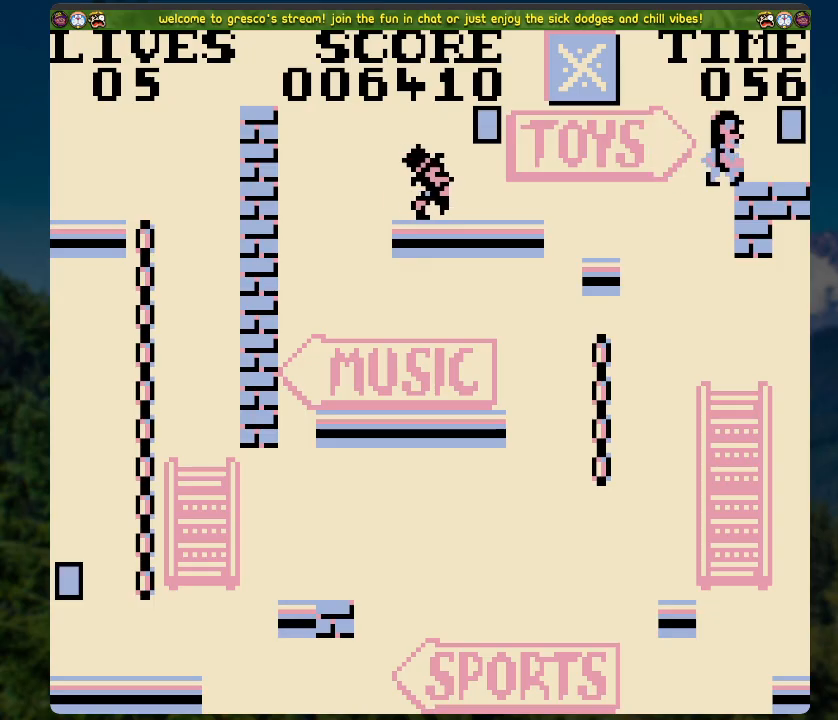
{"buttons": [], "left_stick": "center", "right_stick": "center", "events": [[50, "DPAD_RIGHT", "up"]]}
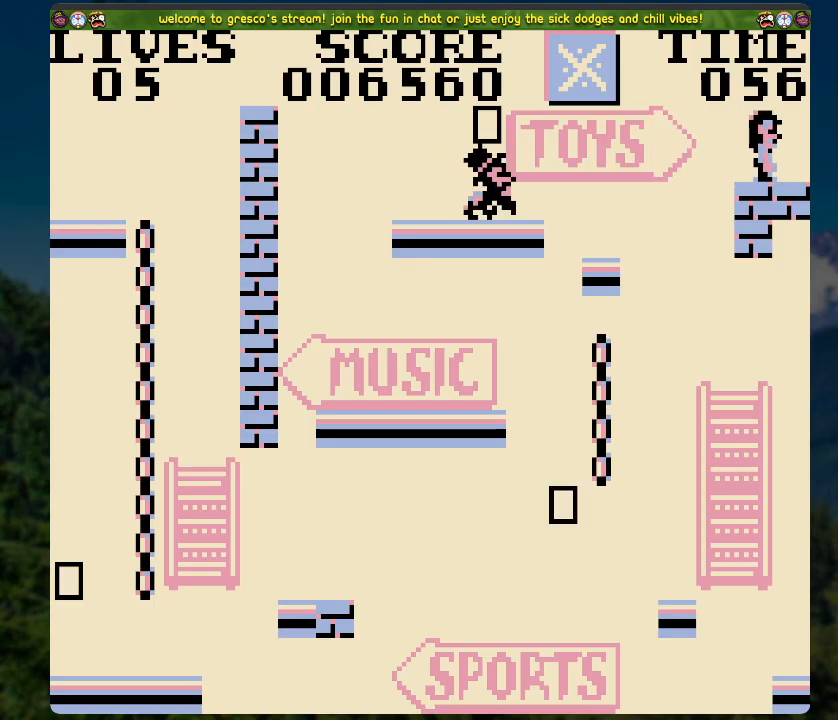
{"buttons": [], "left_stick": "center", "right_stick": "center", "events": []}
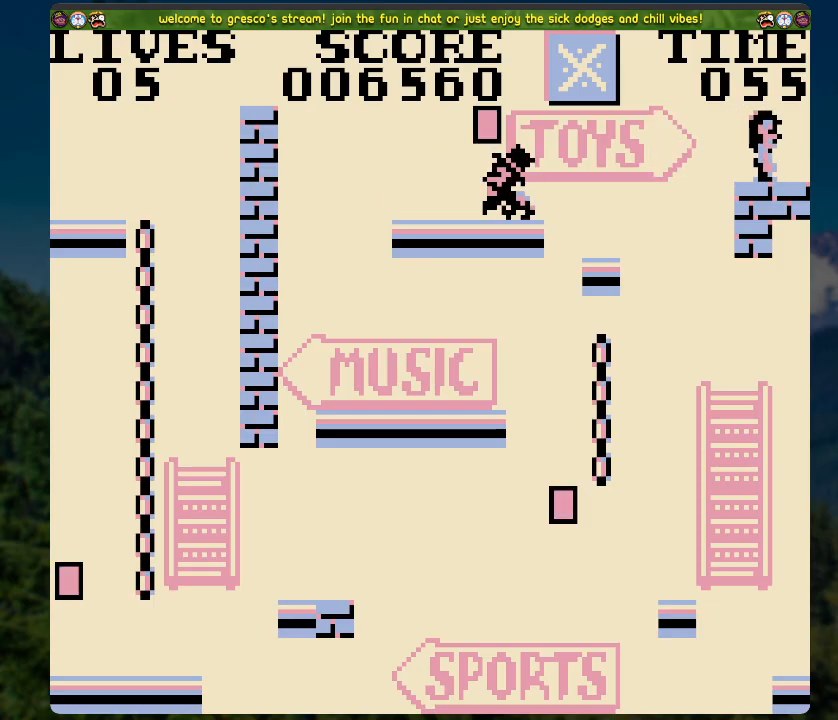
{"buttons": [], "left_stick": "center", "right_stick": "center", "events": []}